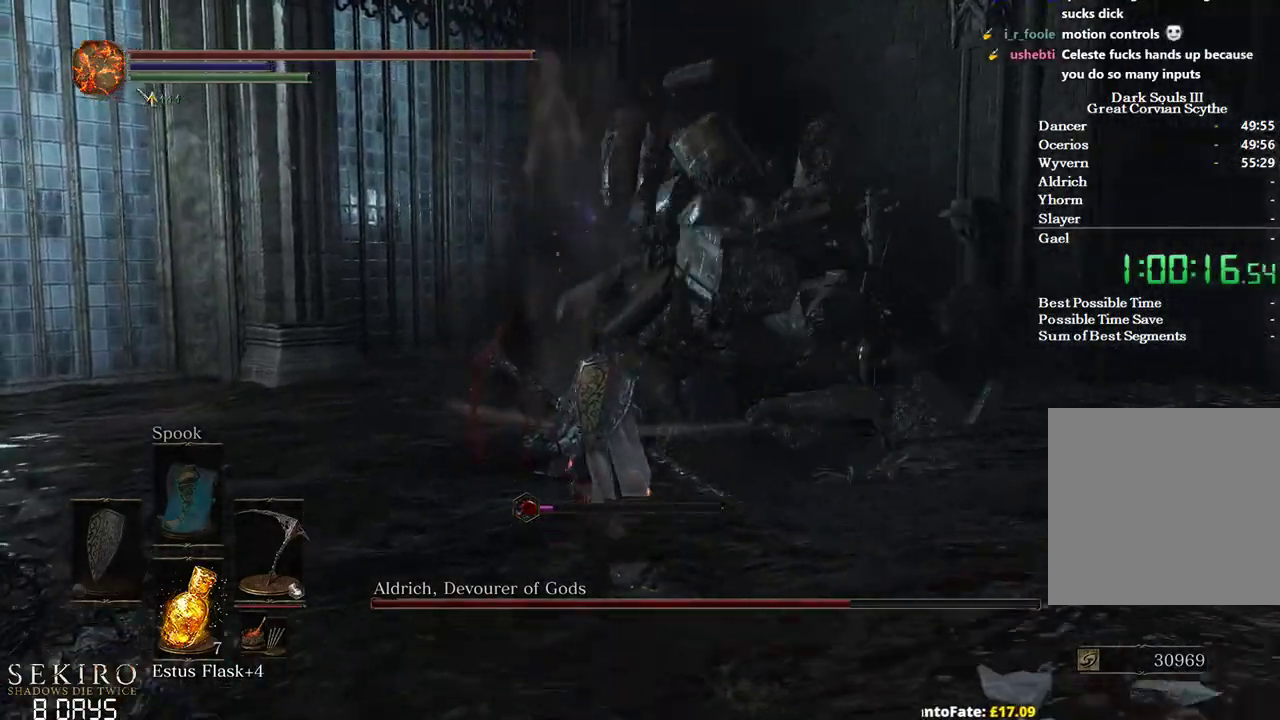
Gameplay with a controller (Xbox layout); each line is a JSON object with the inputs held at the frame after it. "events" lists button and stick changes between this image and that frame as [ms after this image, input, new state], when the widget could be followed in between. Not read: START.
{"buttons": ["B"], "left_stick": "up", "right_stick": "right", "events": [[167, "left_stick", "up"], [167, "right_stick", "right"]]}
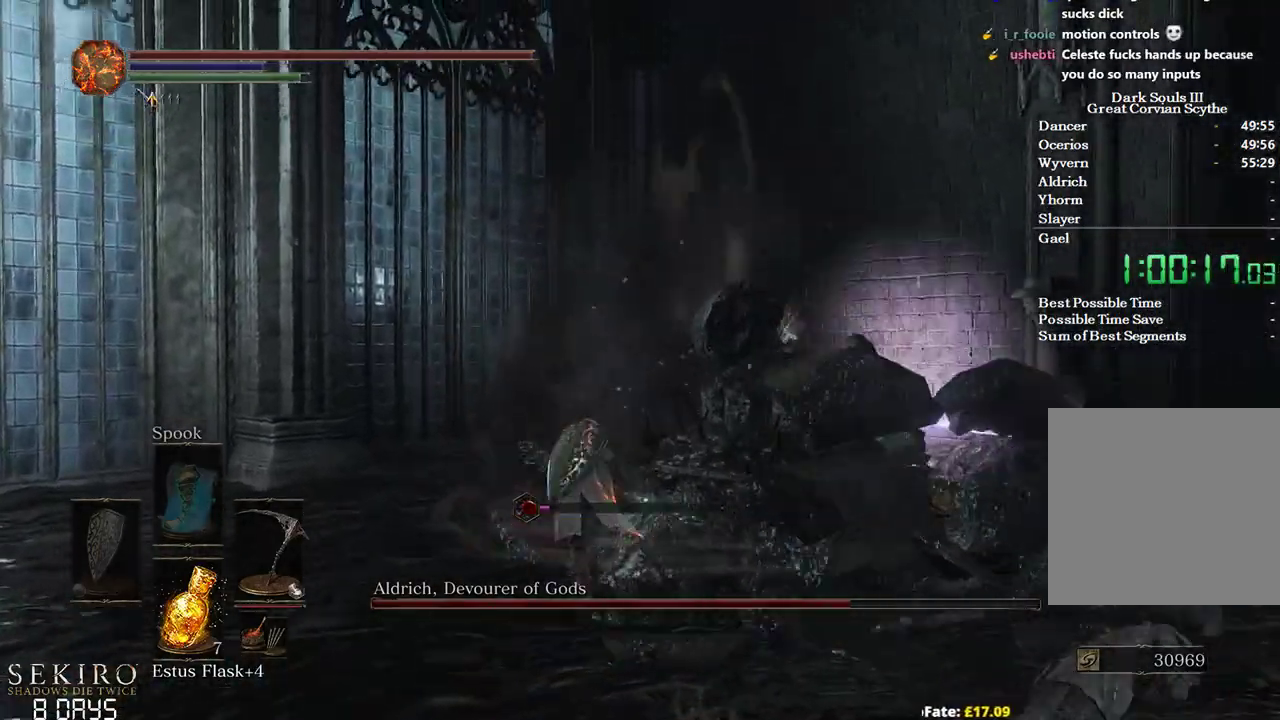
{"buttons": ["R1"], "left_stick": "up", "right_stick": "up-right", "events": [[217, "B", "up"], [433, "R1", "down"], [450, "right_stick", "up-right"]]}
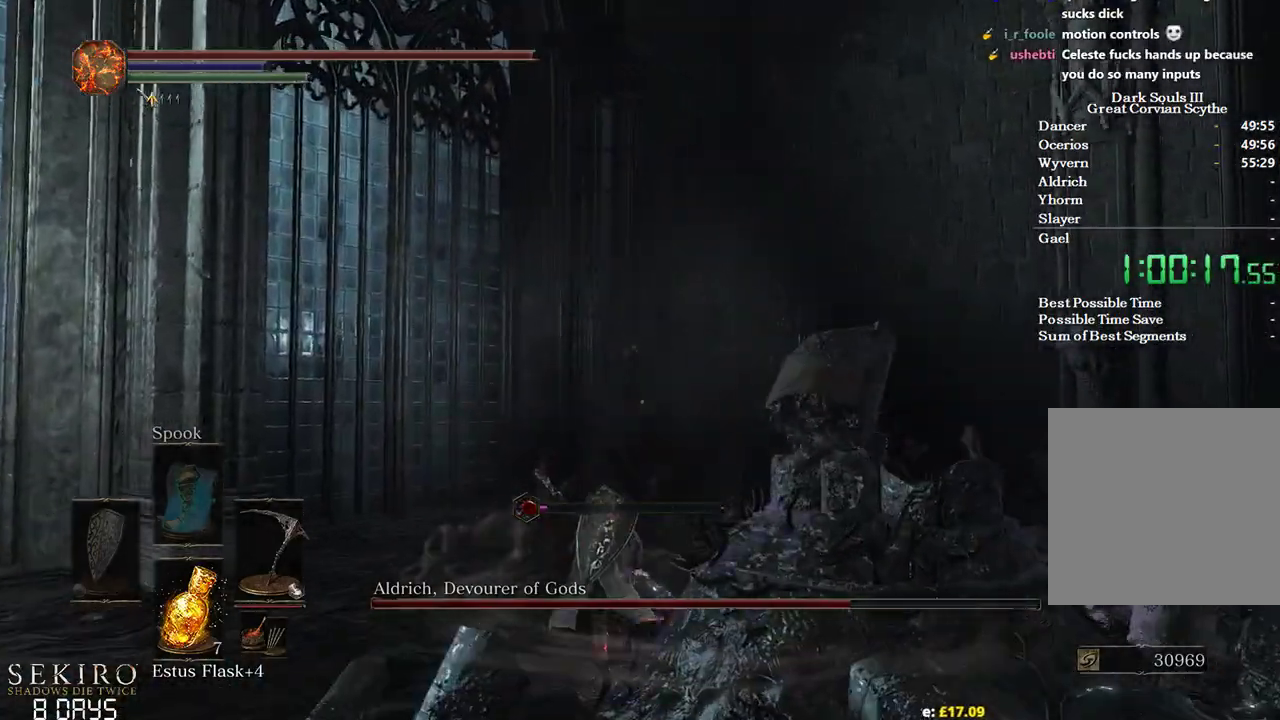
{"buttons": [], "left_stick": "up", "right_stick": "down-right", "events": [[83, "R1", "up"], [150, "R1", "down"], [233, "R1", "up"], [367, "right_stick", "down-right"]]}
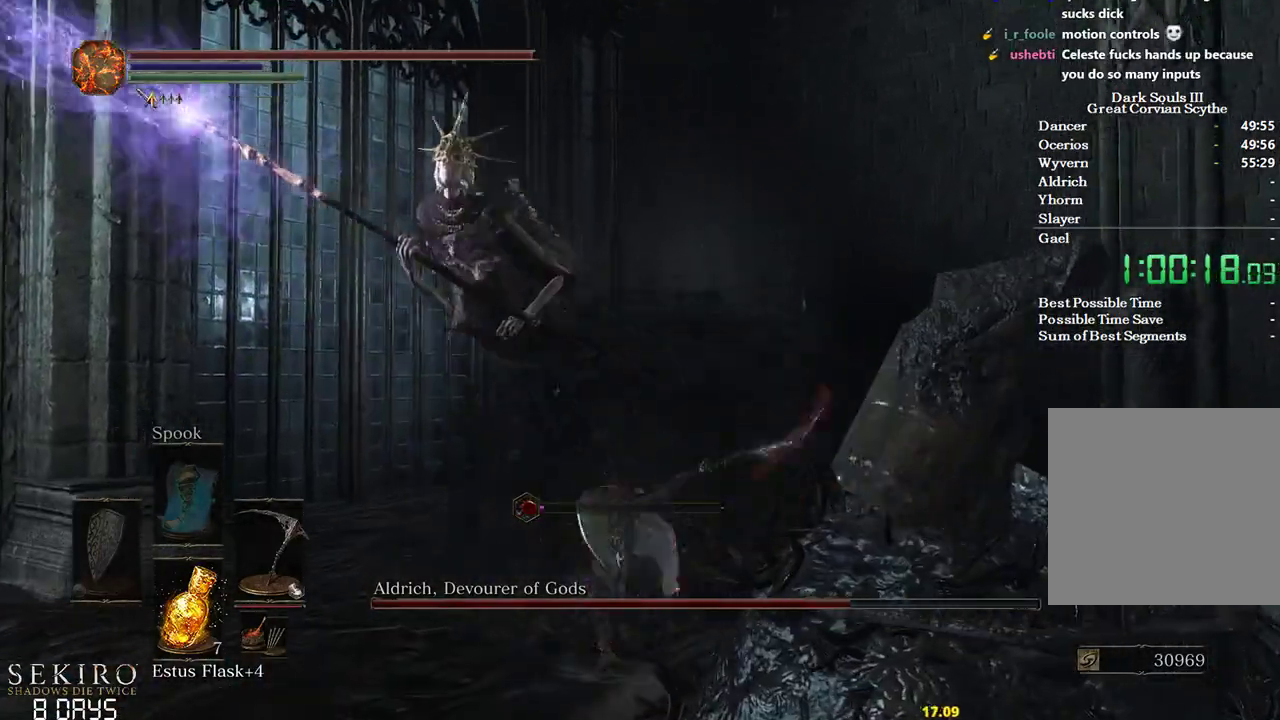
{"buttons": [], "left_stick": "up", "right_stick": "down-left", "events": [[300, "right_stick", "down"], [450, "right_stick", "down-left"]]}
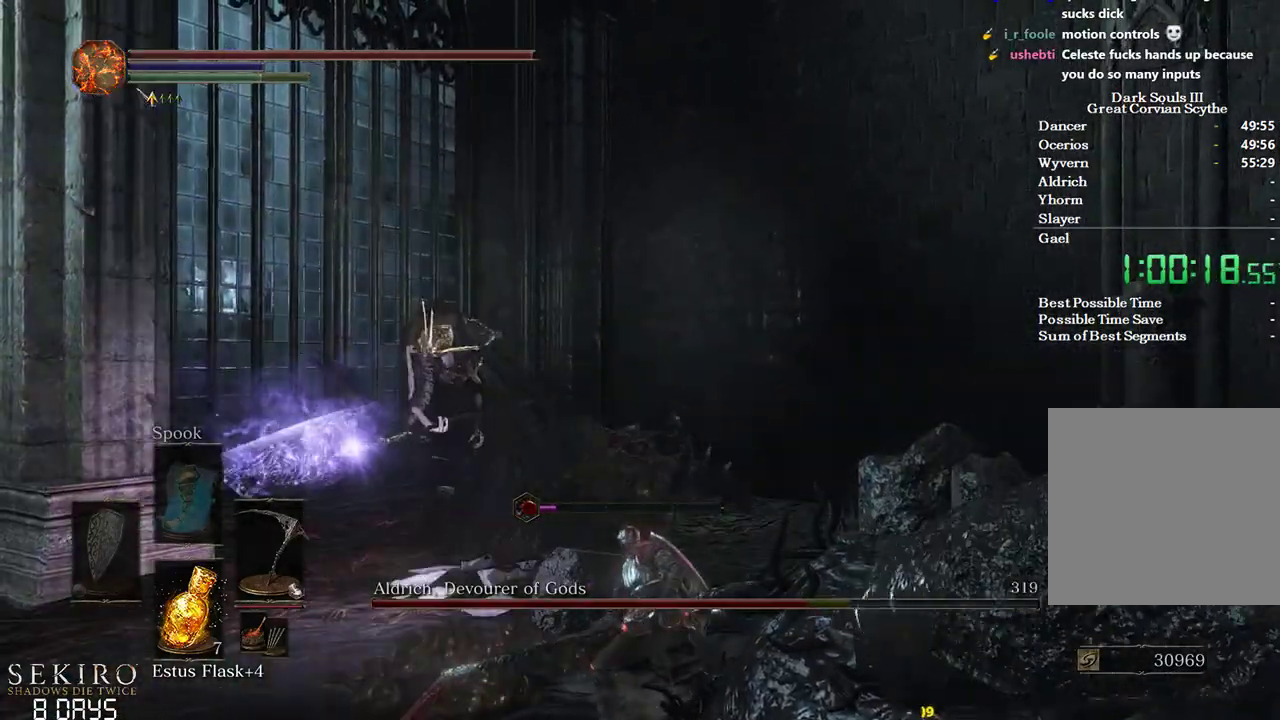
{"buttons": [], "left_stick": "up", "right_stick": "down-left", "events": []}
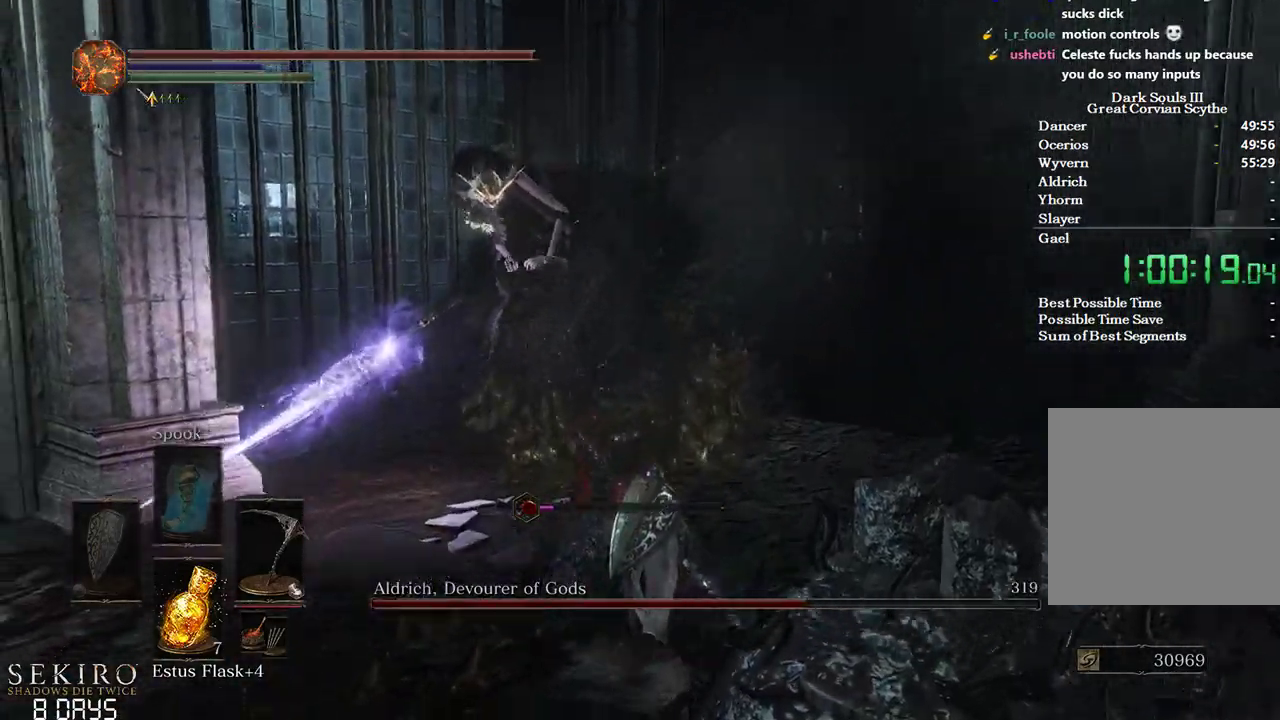
{"buttons": [], "left_stick": "up-right", "right_stick": "down-left", "events": [[317, "left_stick", "up-right"]]}
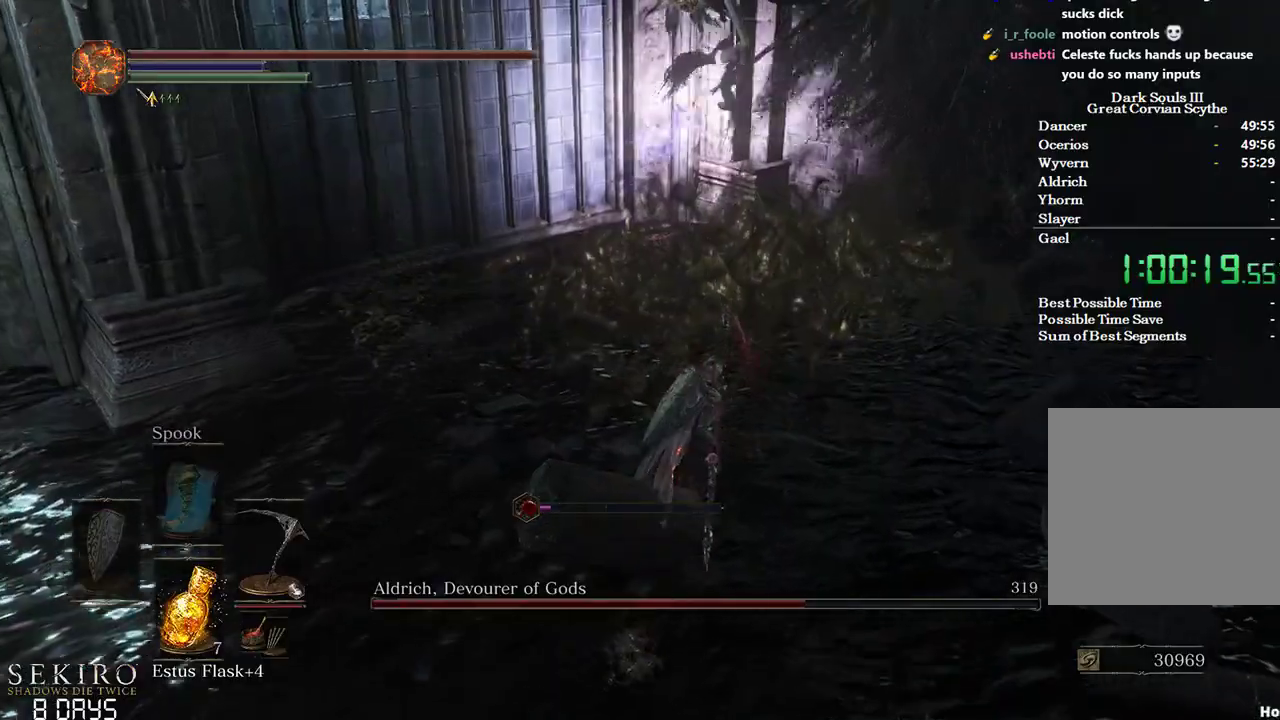
{"buttons": [], "left_stick": "up-right", "right_stick": "left", "events": [[167, "right_stick", "left"]]}
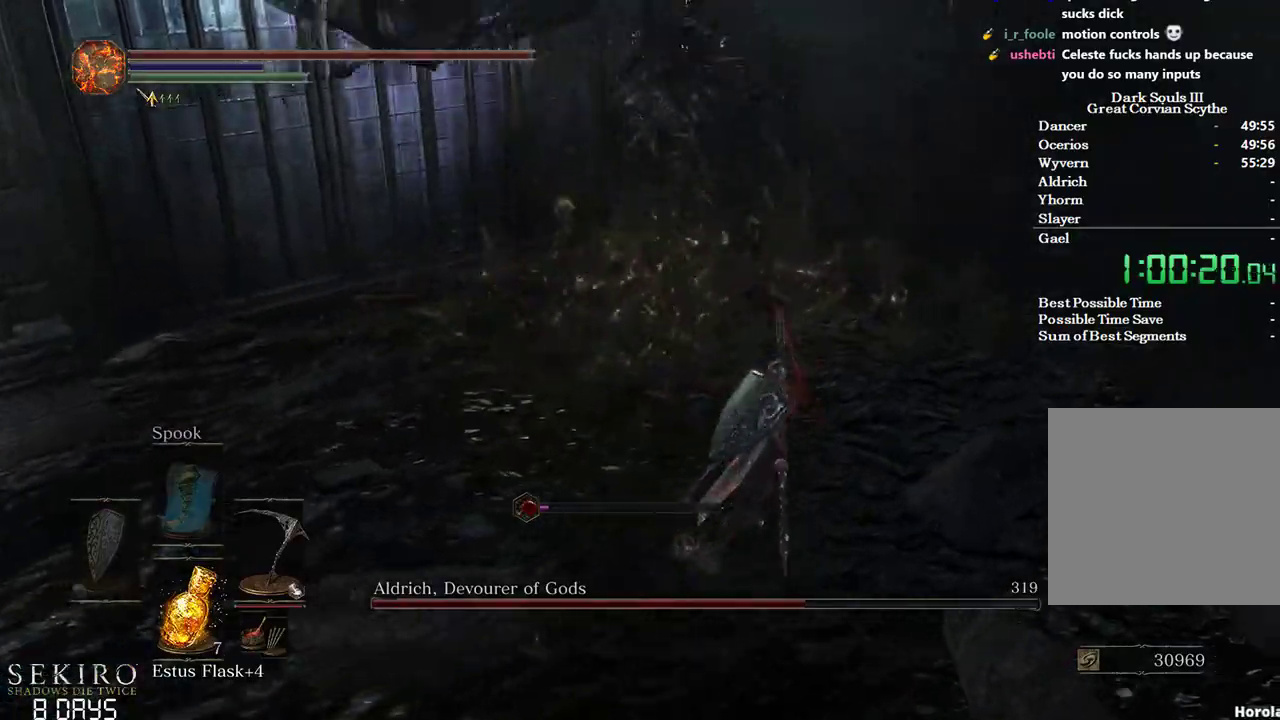
{"buttons": [], "left_stick": "up-right", "right_stick": "left", "events": []}
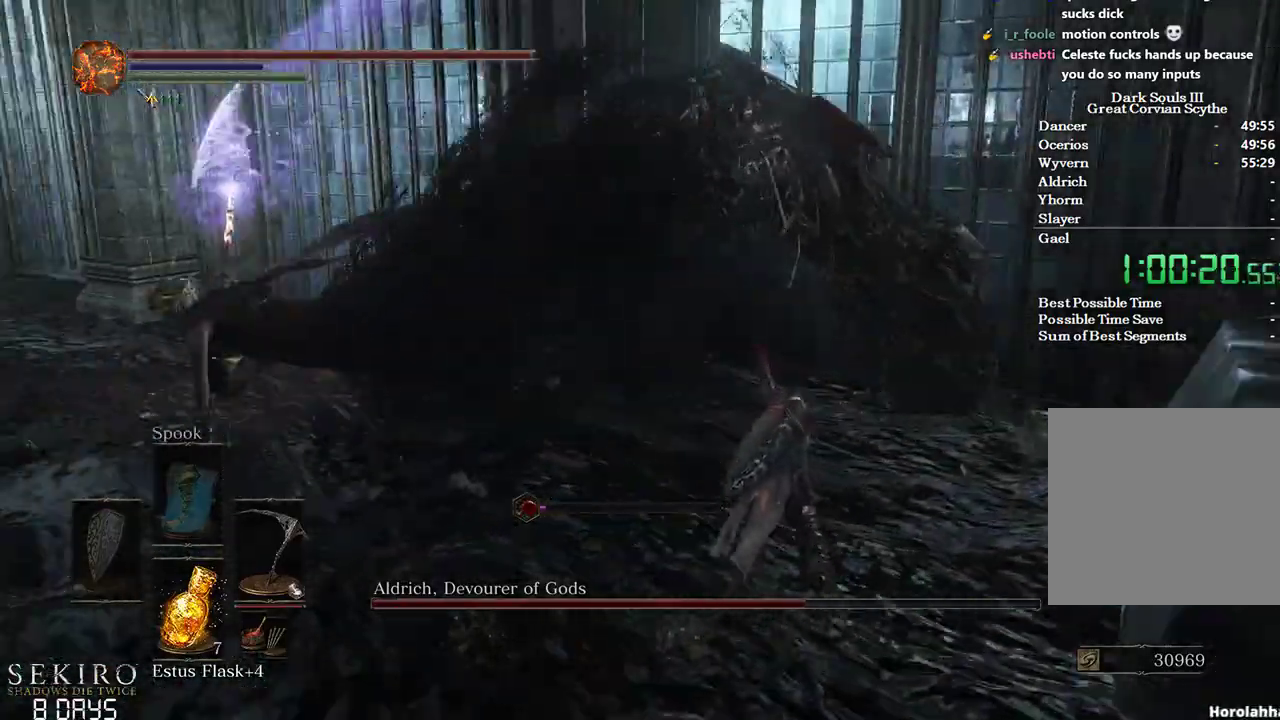
{"buttons": [], "left_stick": "up", "right_stick": "down-left", "events": [[17, "R1", "down"], [67, "left_stick", "up"], [133, "R1", "up"], [200, "R1", "down"], [333, "R1", "up"], [450, "right_stick", "down-left"]]}
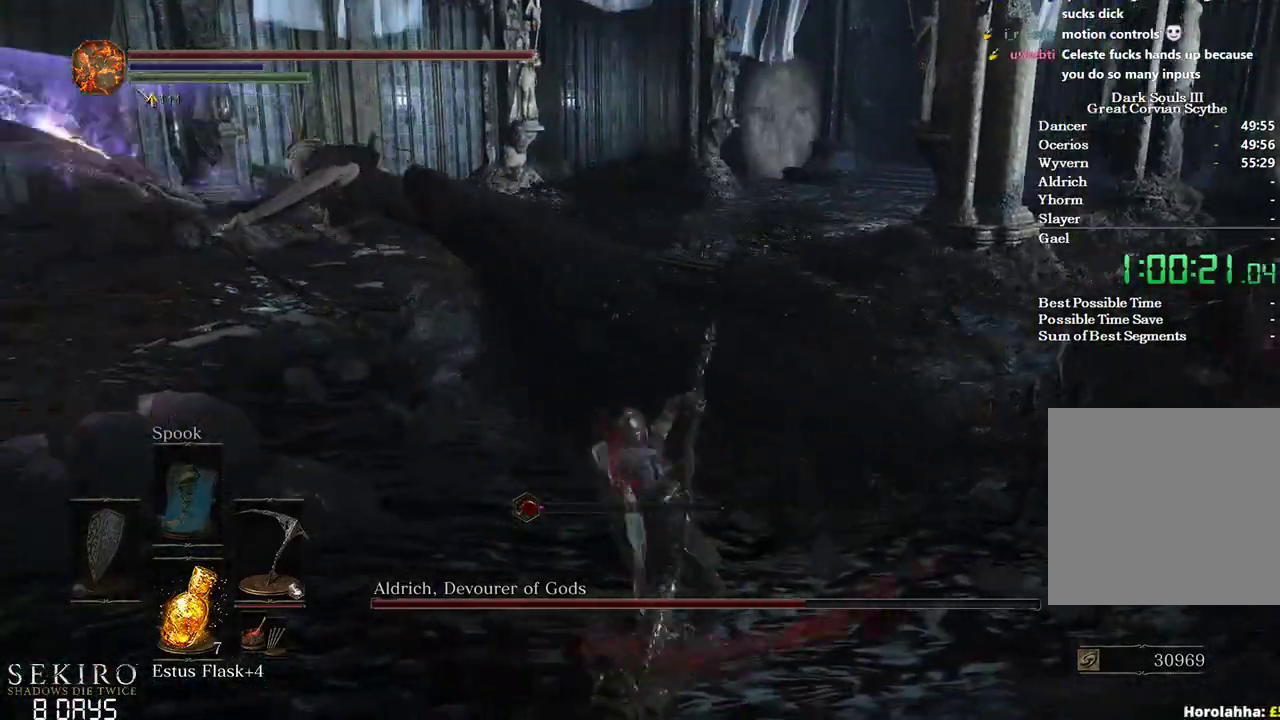
{"buttons": [], "left_stick": "up", "right_stick": "center", "events": [[50, "right_stick", "center"]]}
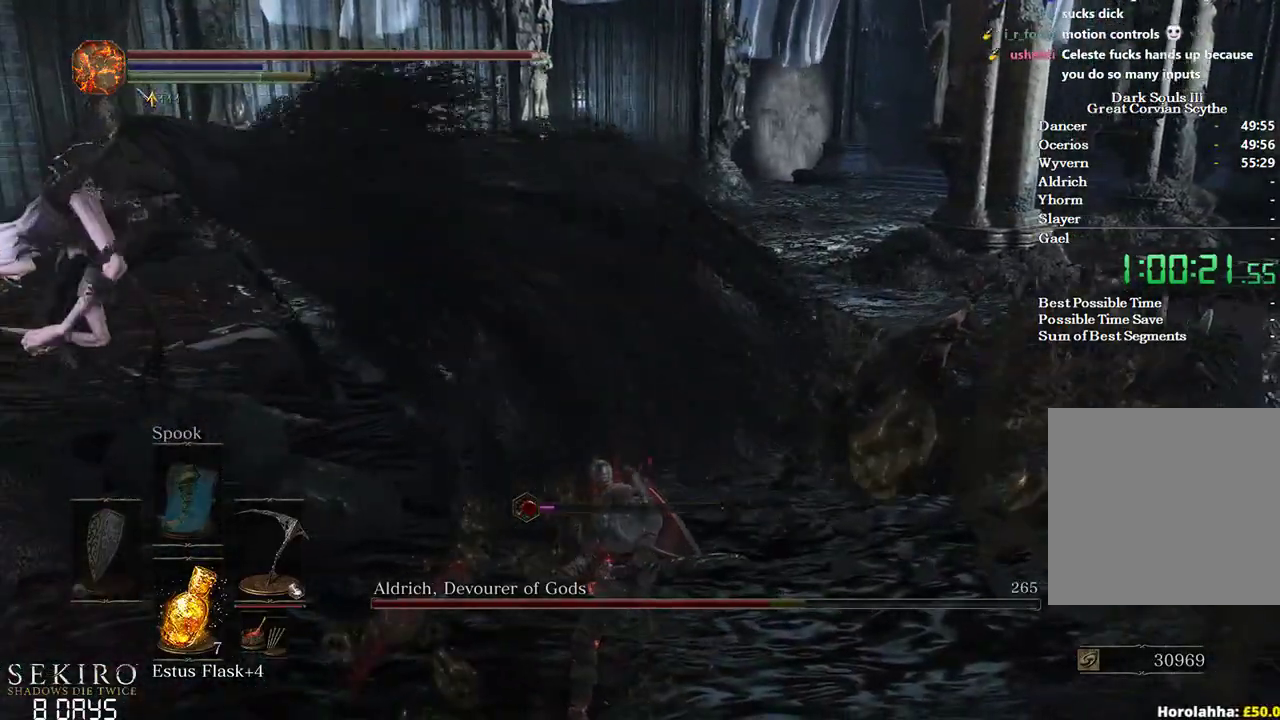
{"buttons": [], "left_stick": "up", "right_stick": "left", "events": [[133, "right_stick", "left"]]}
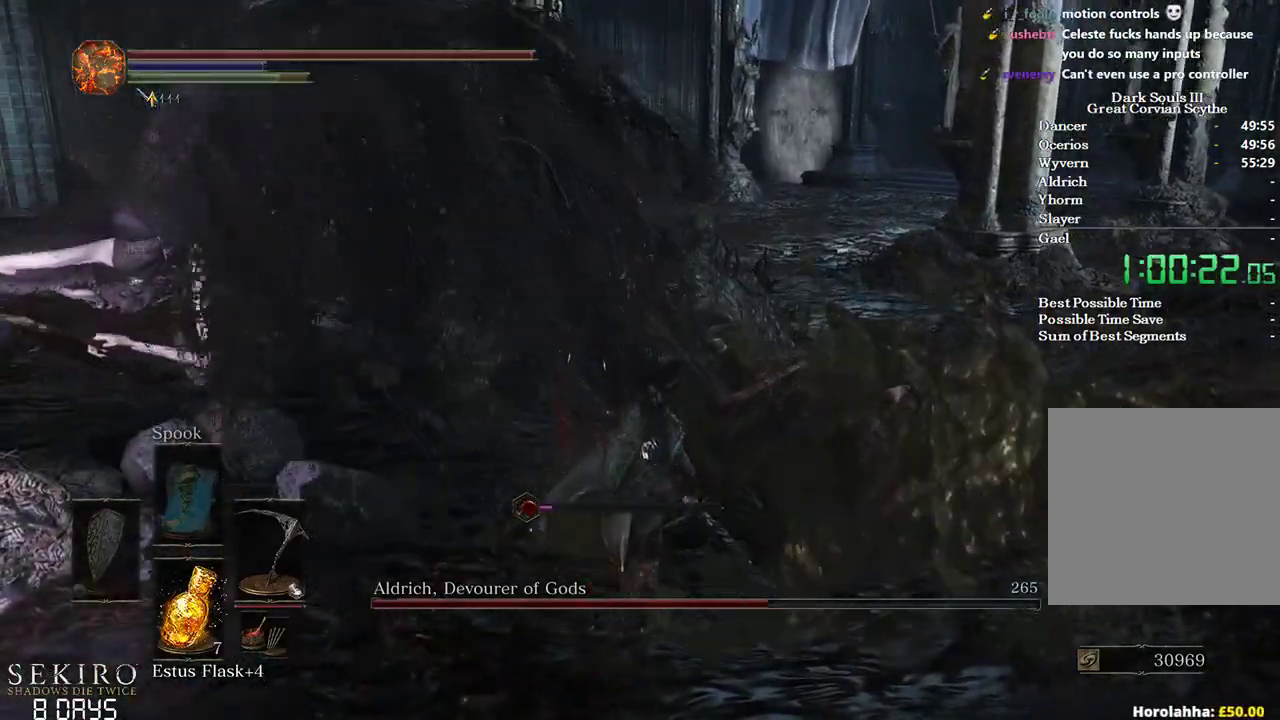
{"buttons": [], "left_stick": "up", "right_stick": "center", "events": [[217, "R1", "down"], [350, "right_stick", "center"], [367, "R1", "up"]]}
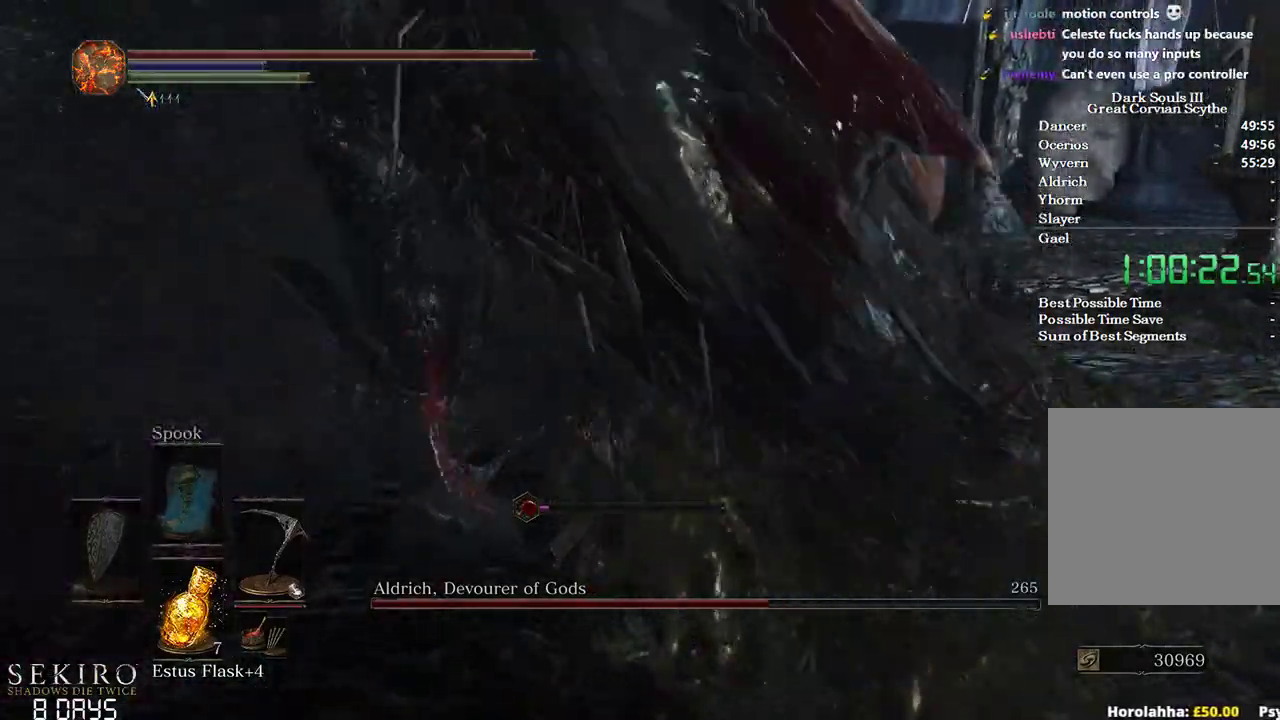
{"buttons": [], "left_stick": "up", "right_stick": "left", "events": [[167, "right_stick", "left"]]}
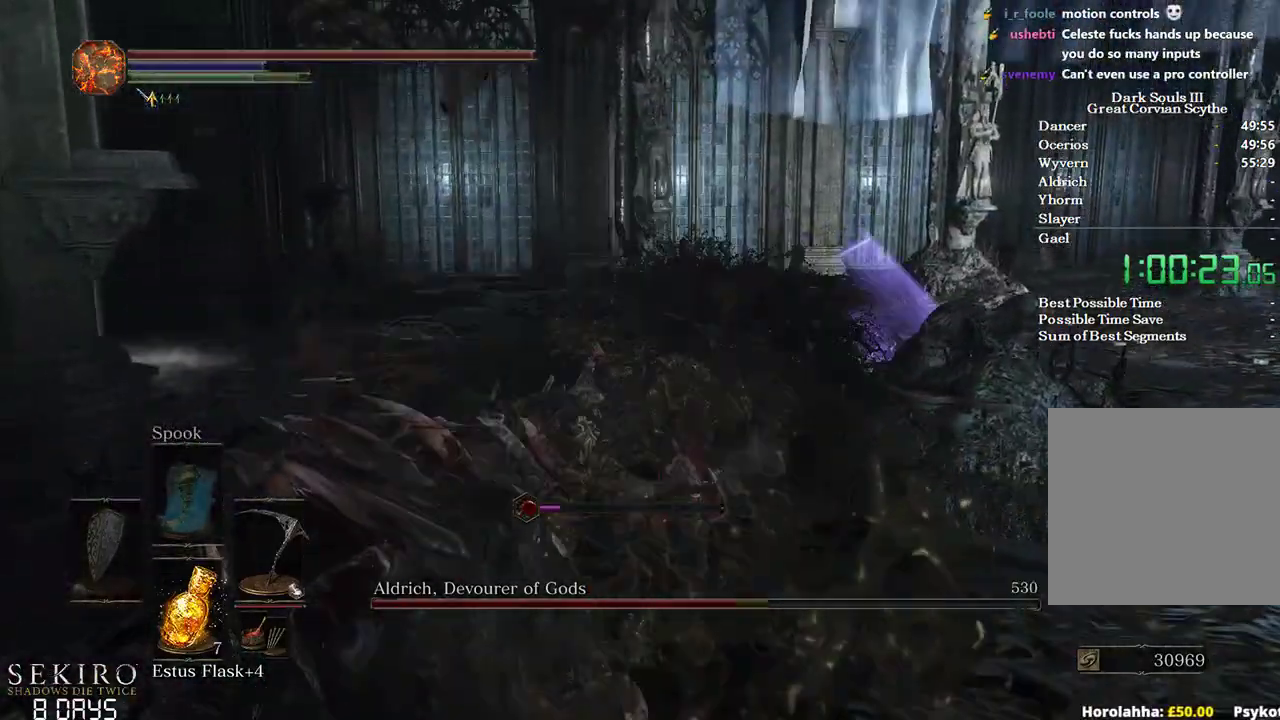
{"buttons": [], "left_stick": "up-right", "right_stick": "left", "events": [[317, "left_stick", "up-right"]]}
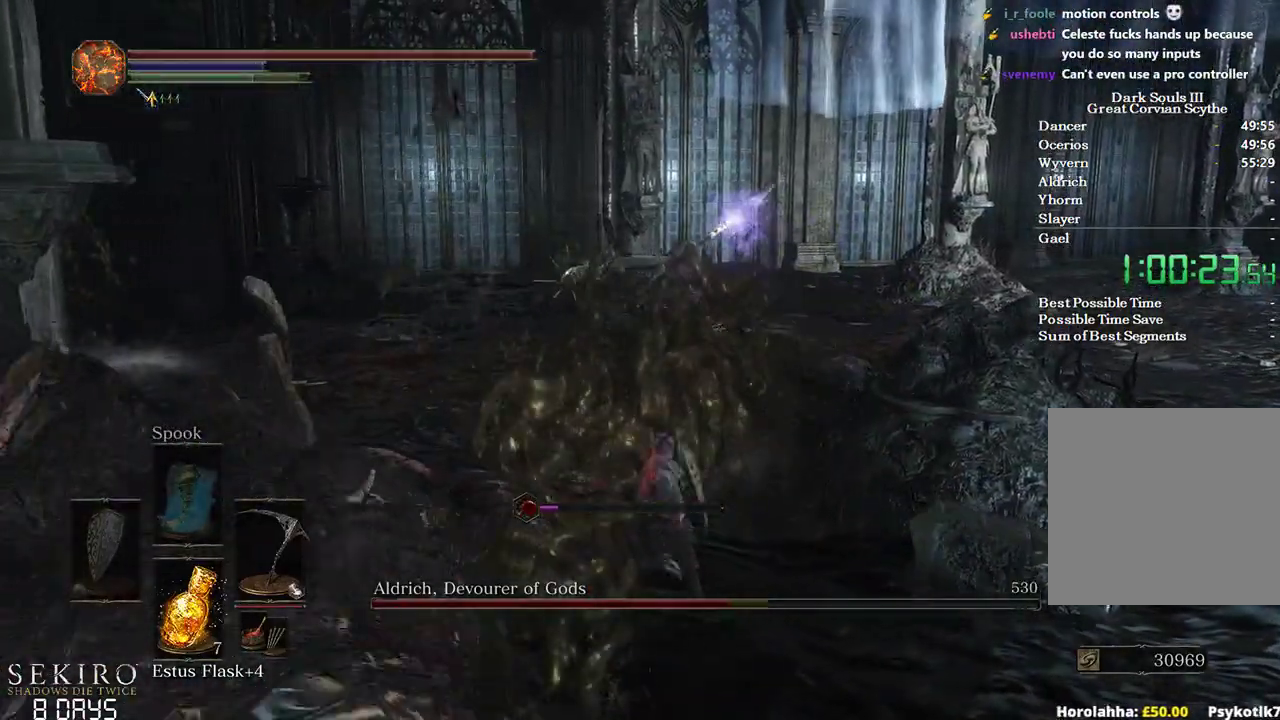
{"buttons": [], "left_stick": "up-right", "right_stick": "left", "events": []}
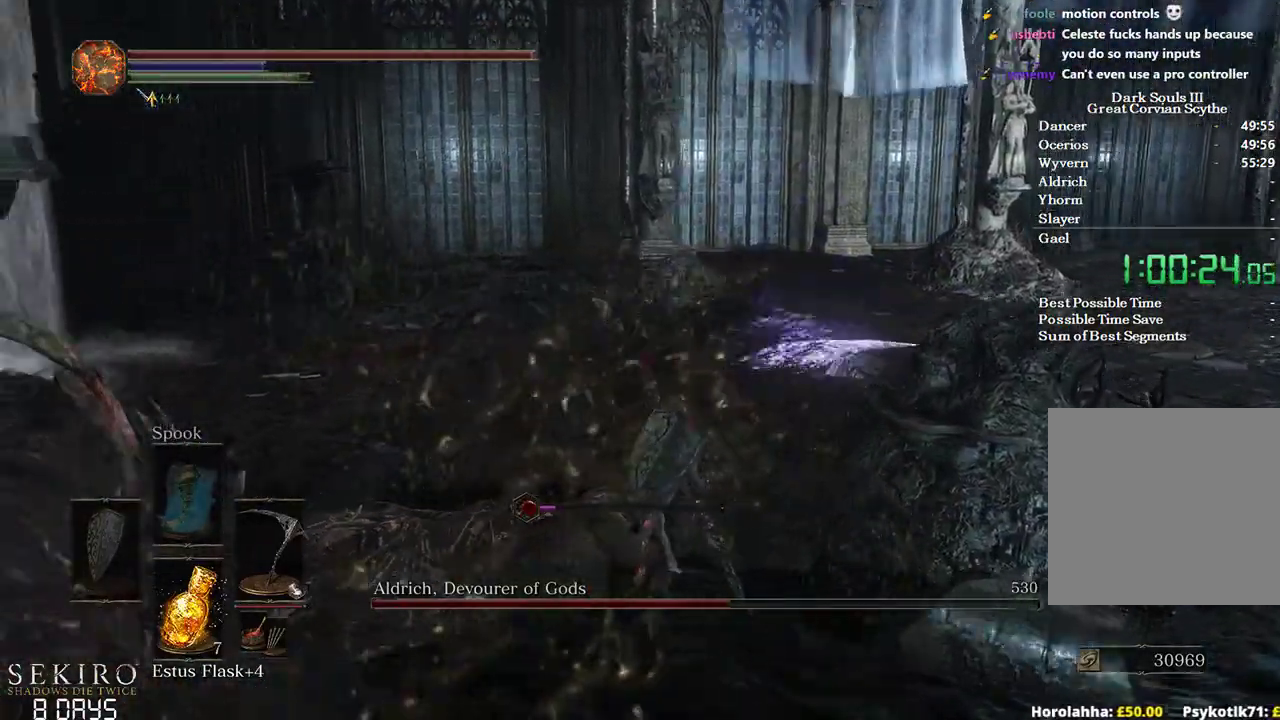
{"buttons": ["R1"], "left_stick": "up-right", "right_stick": "left", "events": [[417, "R1", "down"]]}
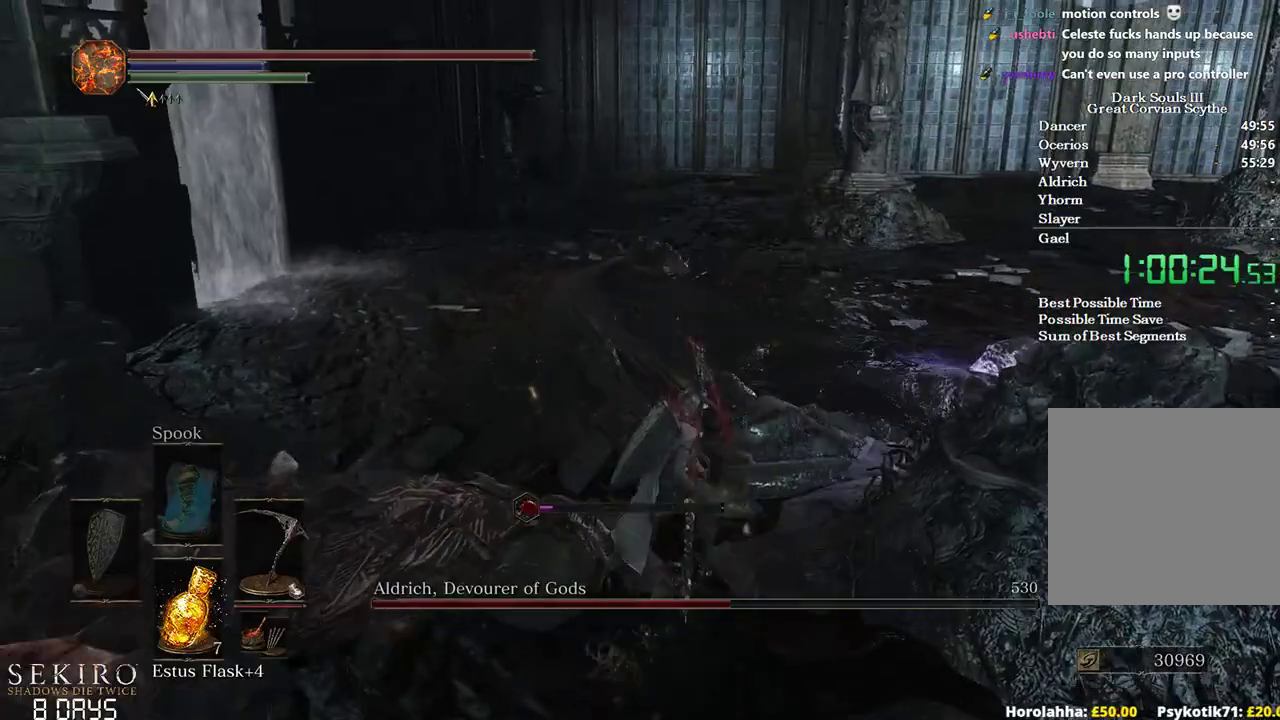
{"buttons": [], "left_stick": "up", "right_stick": "left", "events": [[50, "left_stick", "up"], [67, "R1", "up"], [133, "R1", "down"], [283, "R1", "up"], [383, "R1", "down"], [483, "R1", "up"]]}
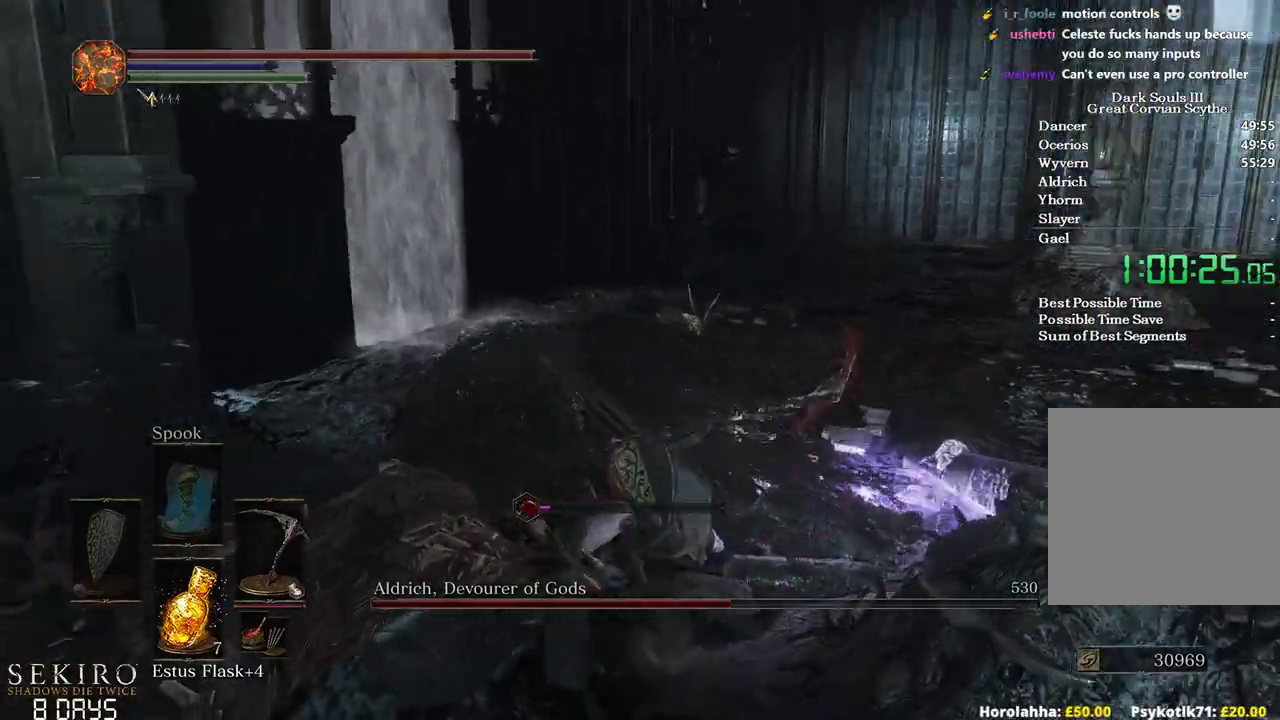
{"buttons": ["R1"], "left_stick": "up", "right_stick": "left", "events": [[100, "R1", "down"], [217, "R1", "up"], [283, "R1", "down"], [417, "R1", "up"], [500, "R1", "down"]]}
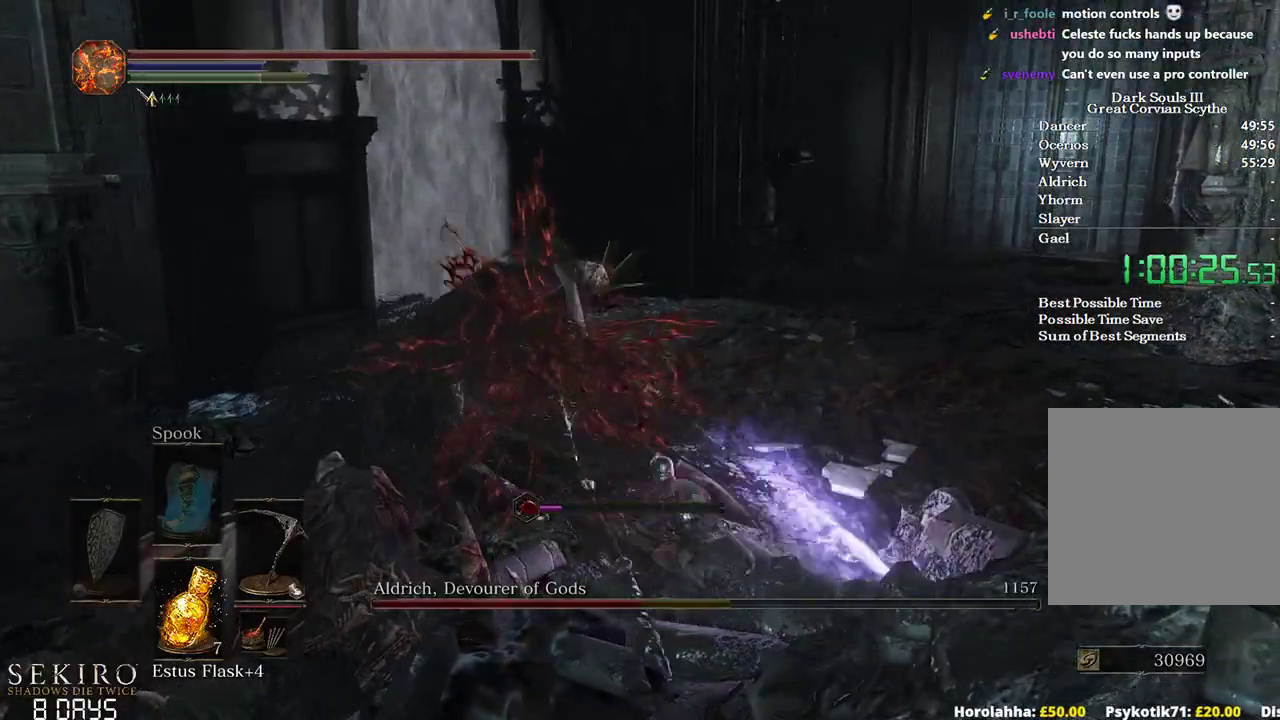
{"buttons": [], "left_stick": "up", "right_stick": "left", "events": [[100, "R1", "up"], [217, "R1", "down"], [300, "R1", "up"], [400, "R1", "down"], [500, "R1", "up"]]}
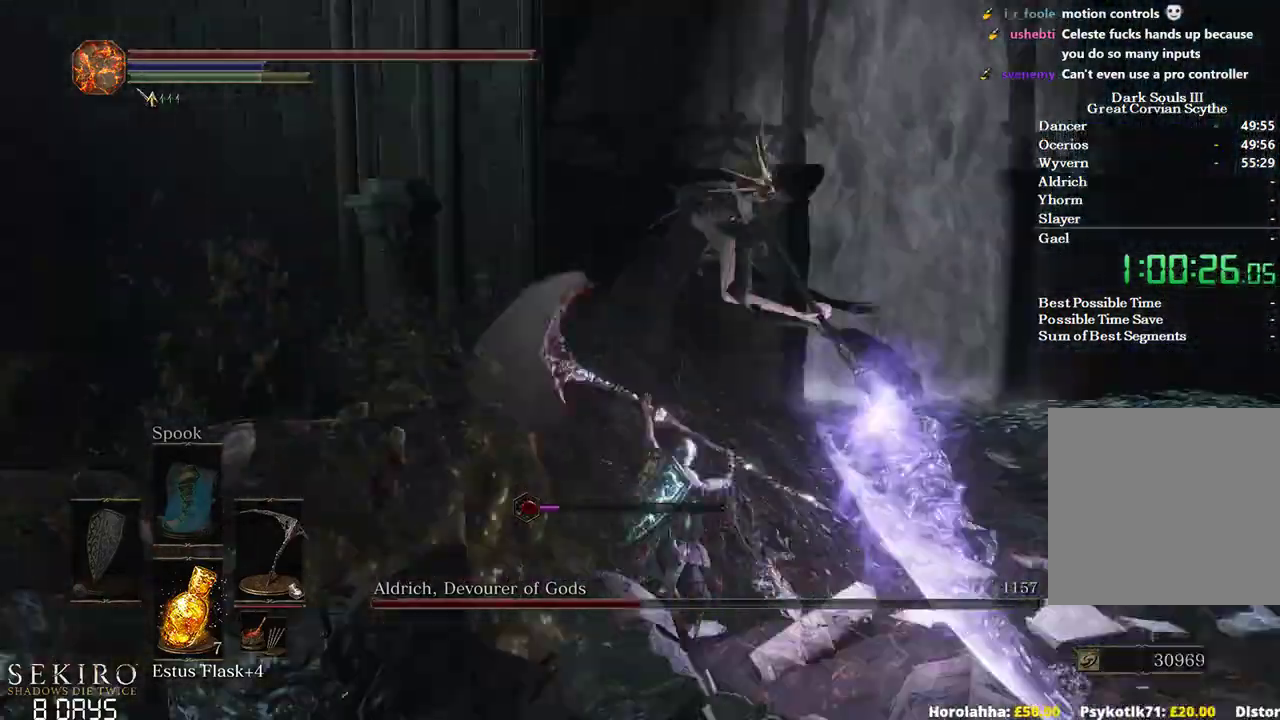
{"buttons": ["R1"], "left_stick": "up", "right_stick": "left", "events": [[117, "R1", "down"], [217, "R1", "up"], [283, "R1", "down"], [417, "R1", "up"], [483, "R1", "down"]]}
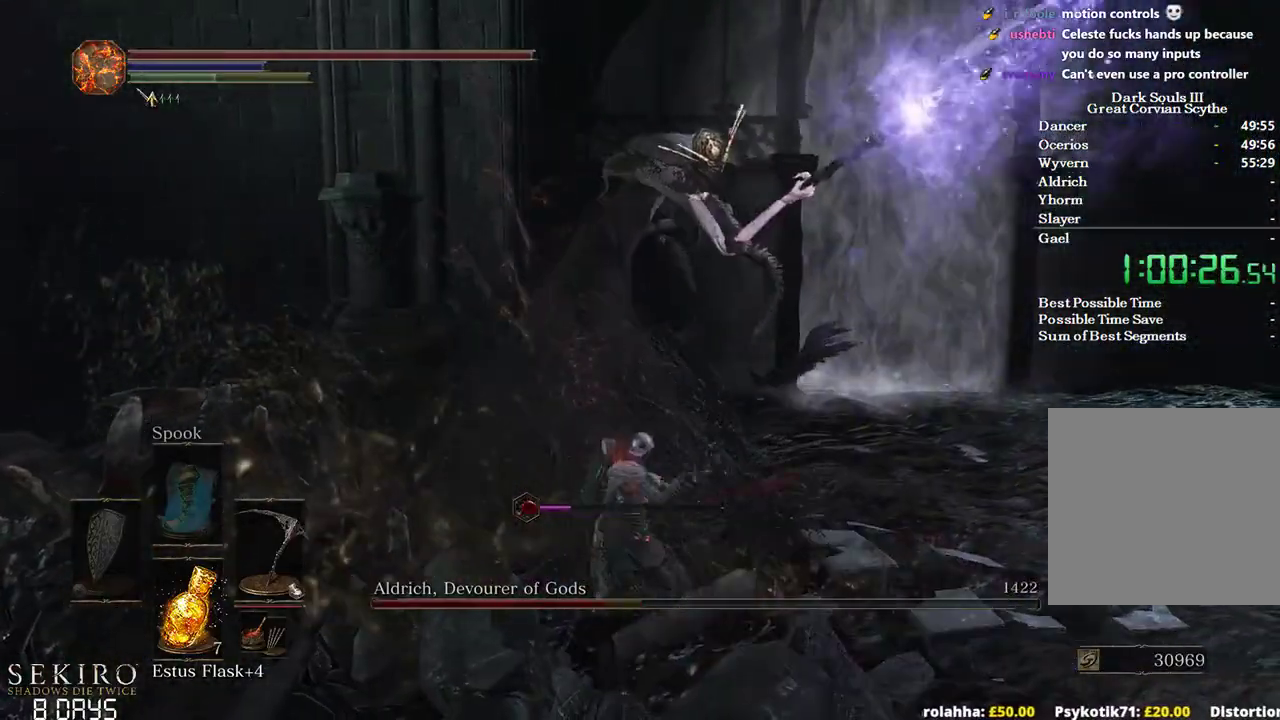
{"buttons": [], "left_stick": "up", "right_stick": "left", "events": [[83, "R1", "up"], [200, "R1", "down"], [333, "R1", "up"], [383, "R1", "down"], [500, "R1", "up"]]}
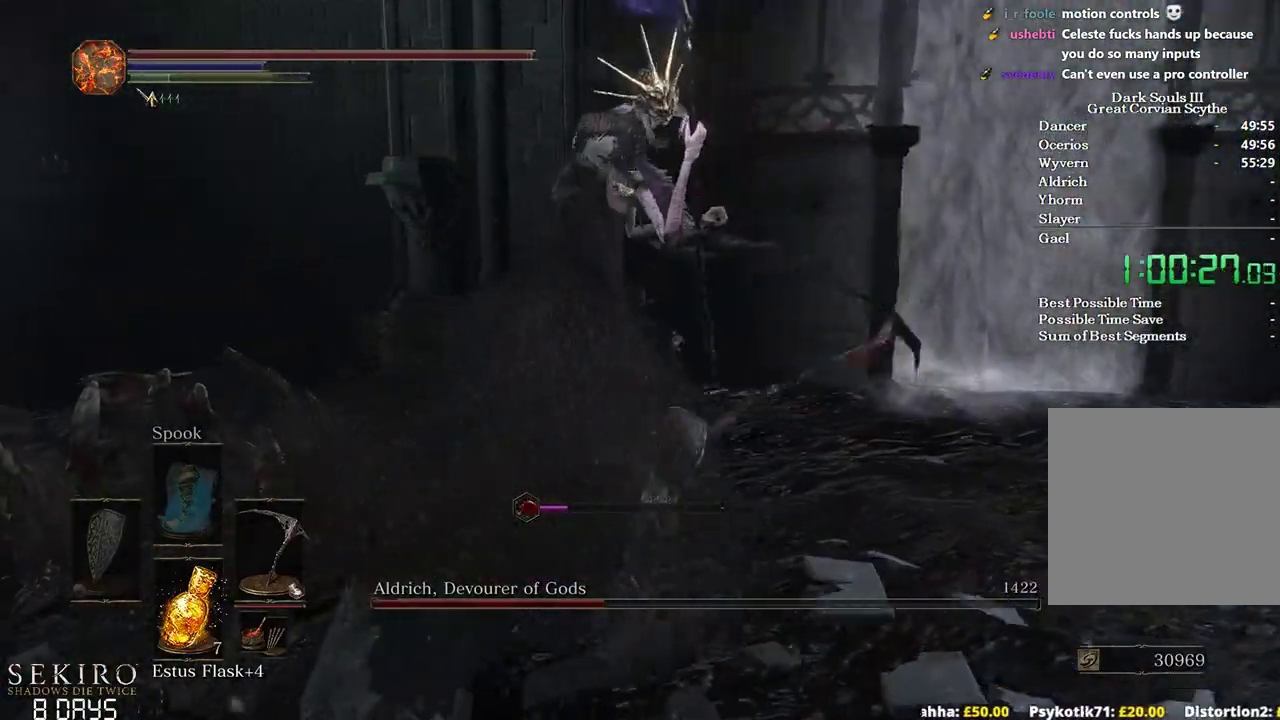
{"buttons": ["R1"], "left_stick": "up", "right_stick": "left", "events": [[100, "R1", "down"], [233, "R1", "up"], [300, "R1", "down"], [433, "R1", "up"], [483, "R1", "down"]]}
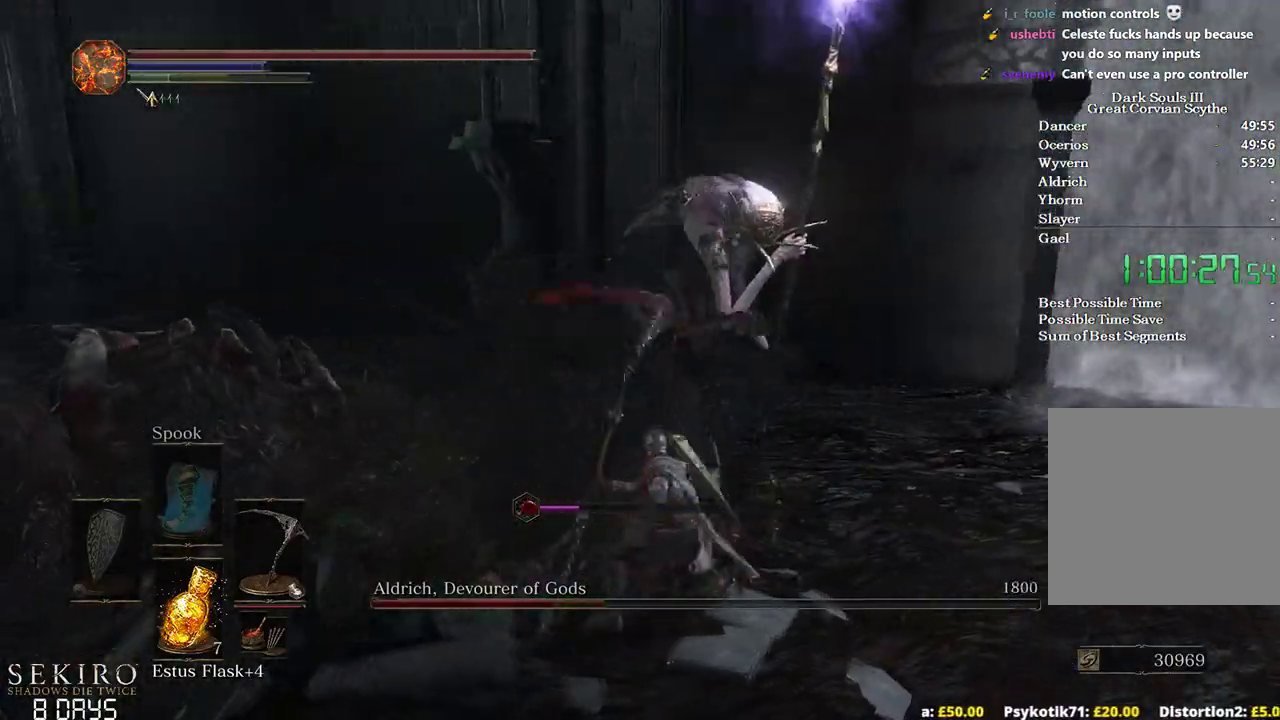
{"buttons": [], "left_stick": "up", "right_stick": "down", "events": [[150, "R1", "up"], [183, "R1", "down"], [217, "right_stick", "down-left"], [300, "R1", "up"], [333, "right_stick", "down"]]}
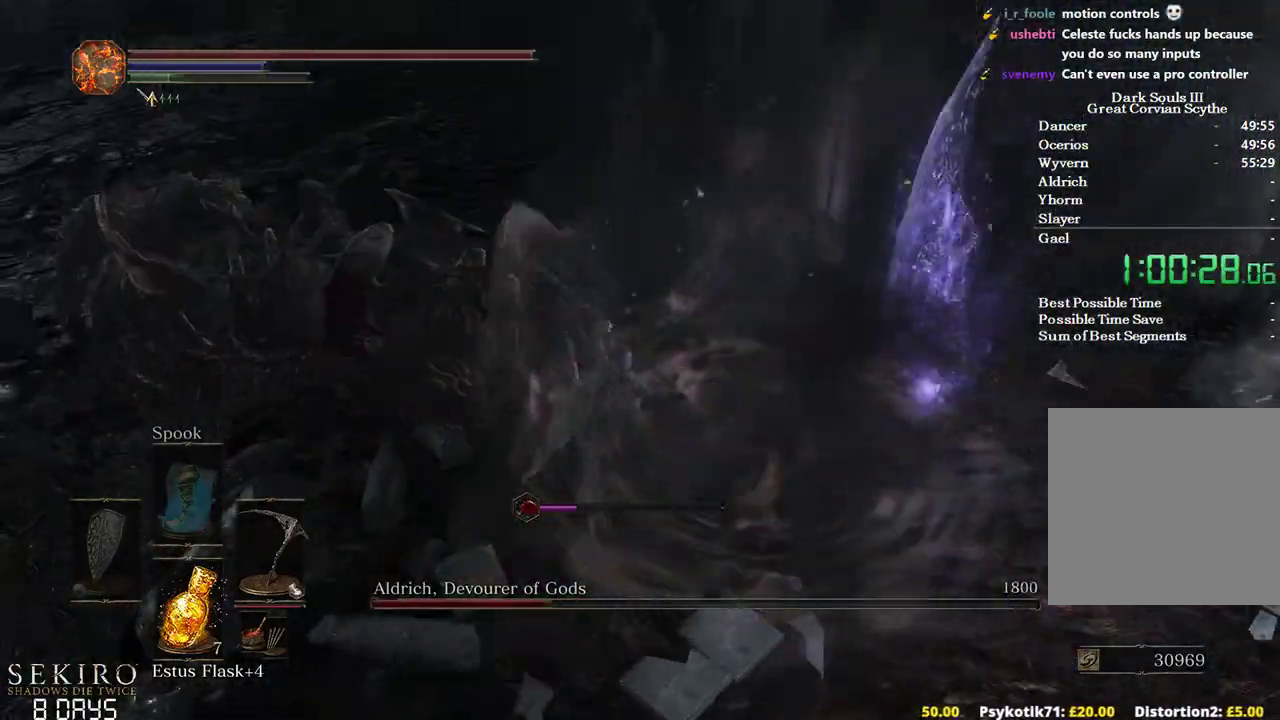
{"buttons": [], "left_stick": "down-left", "right_stick": "left", "events": [[83, "left_stick", "down-left"], [117, "right_stick", "center"], [433, "right_stick", "left"]]}
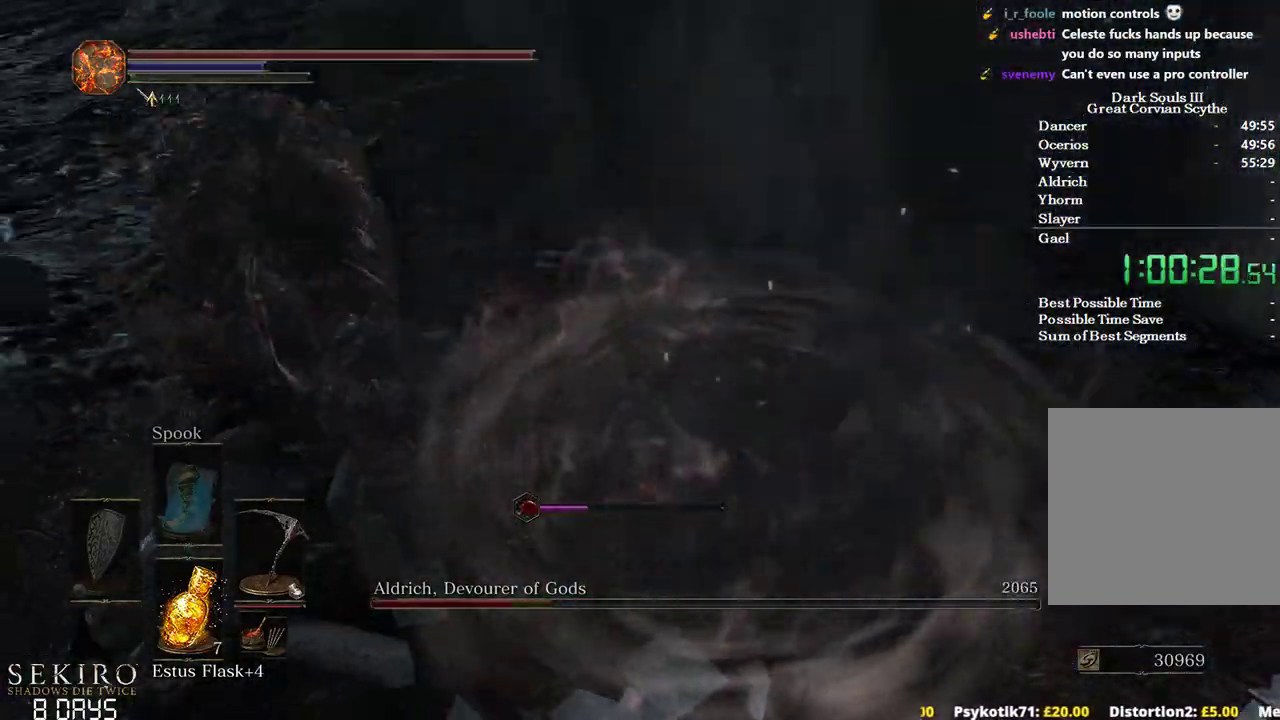
{"buttons": [], "left_stick": "up-left", "right_stick": "left", "events": [[83, "left_stick", "left"], [333, "left_stick", "up-left"]]}
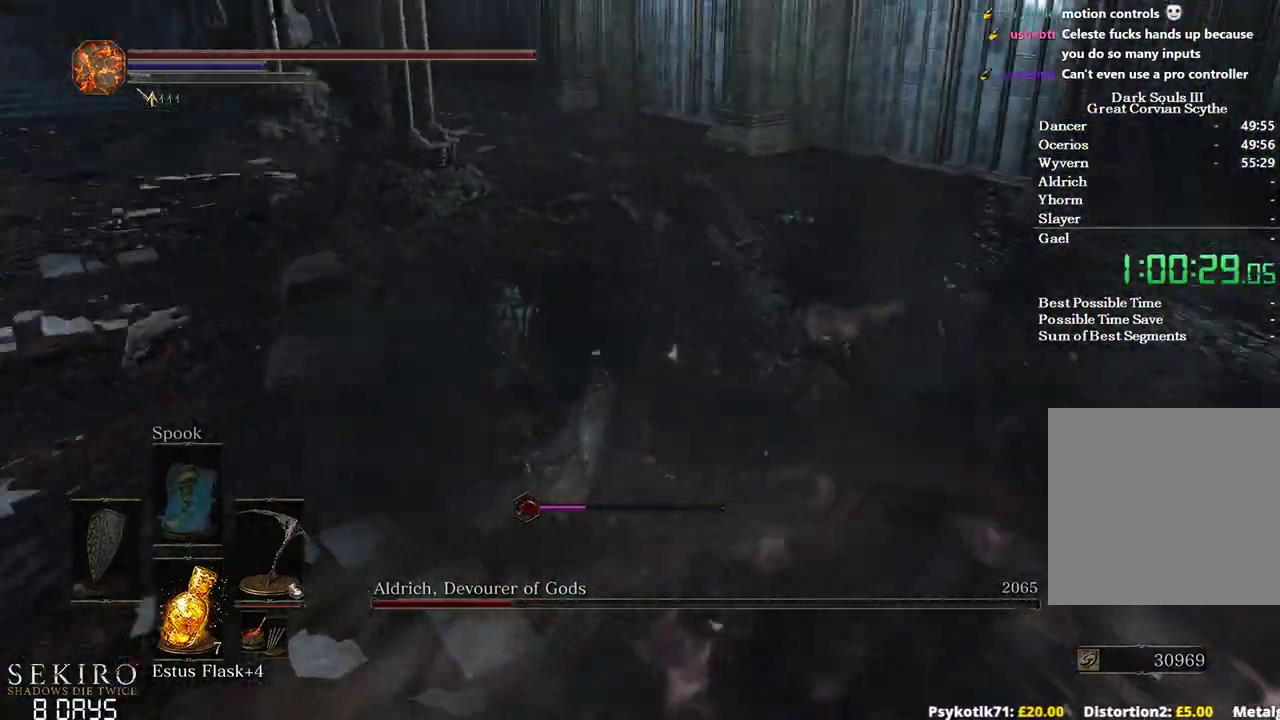
{"buttons": ["B"], "left_stick": "up", "right_stick": "center", "events": [[50, "B", "down"], [50, "left_stick", "up"], [283, "right_stick", "center"]]}
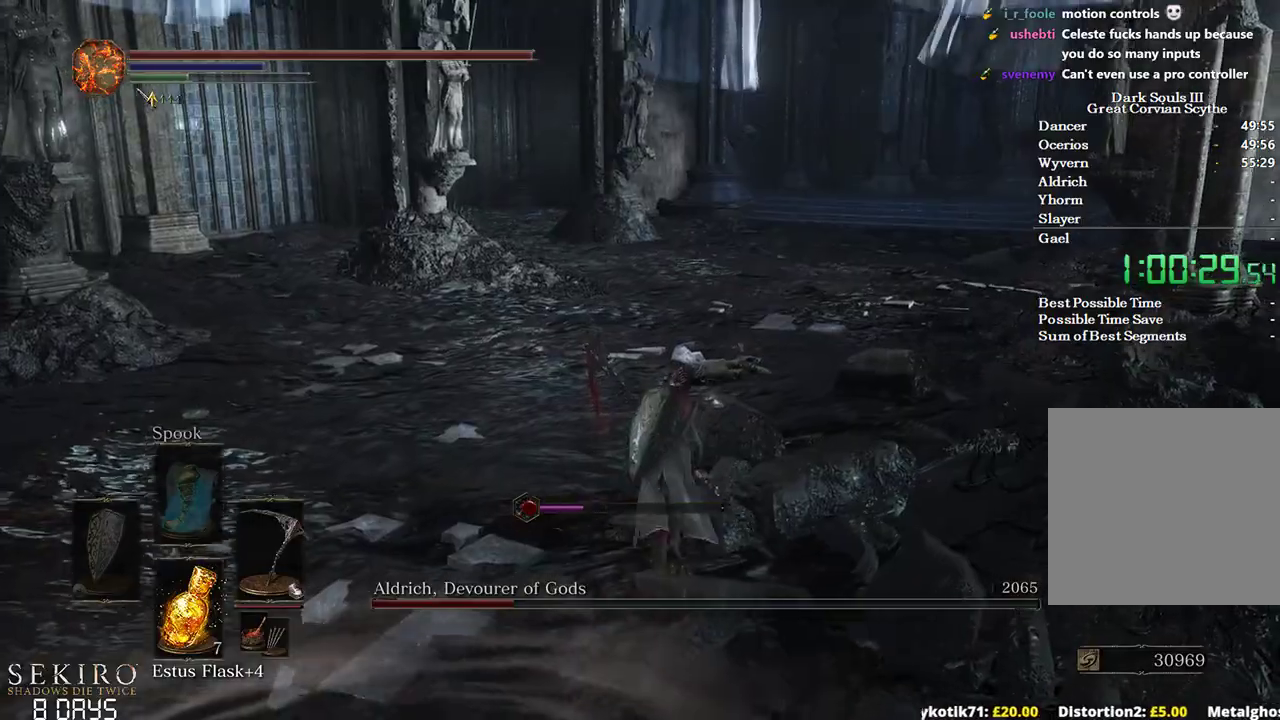
{"buttons": ["B"], "left_stick": "up", "right_stick": "center", "events": []}
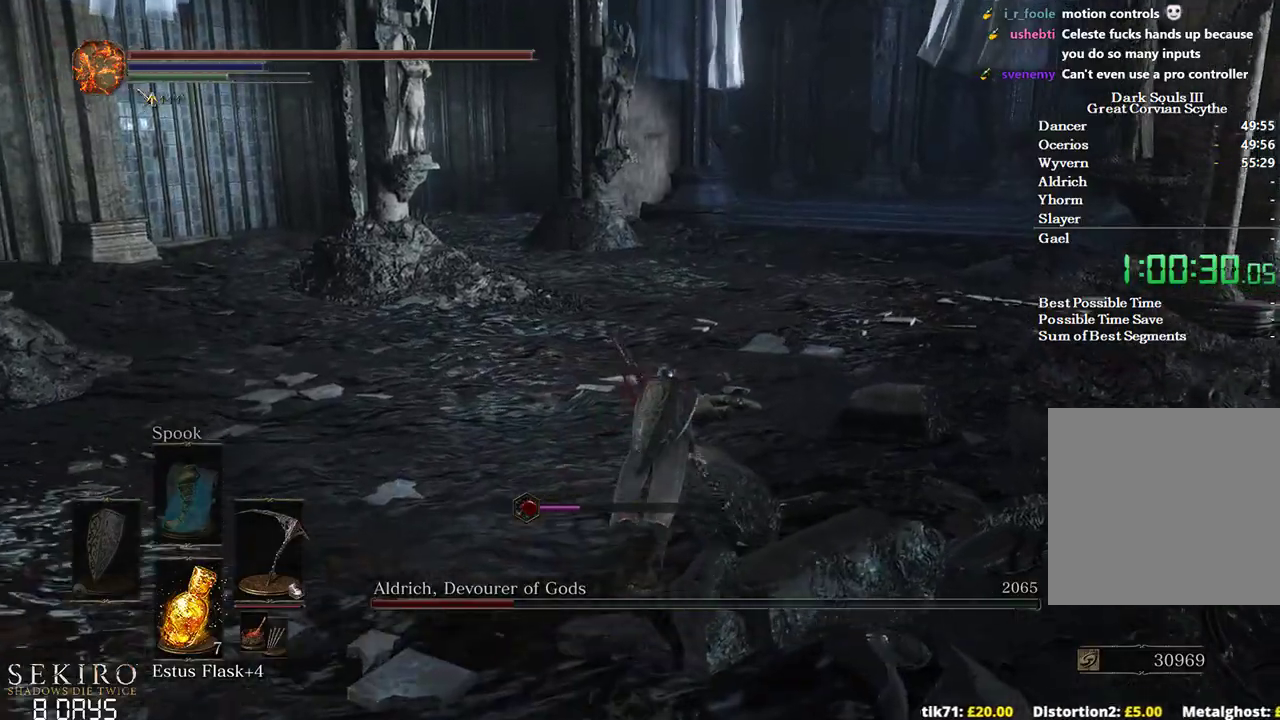
{"buttons": ["B"], "left_stick": "up", "right_stick": "left", "events": [[150, "right_stick", "left"]]}
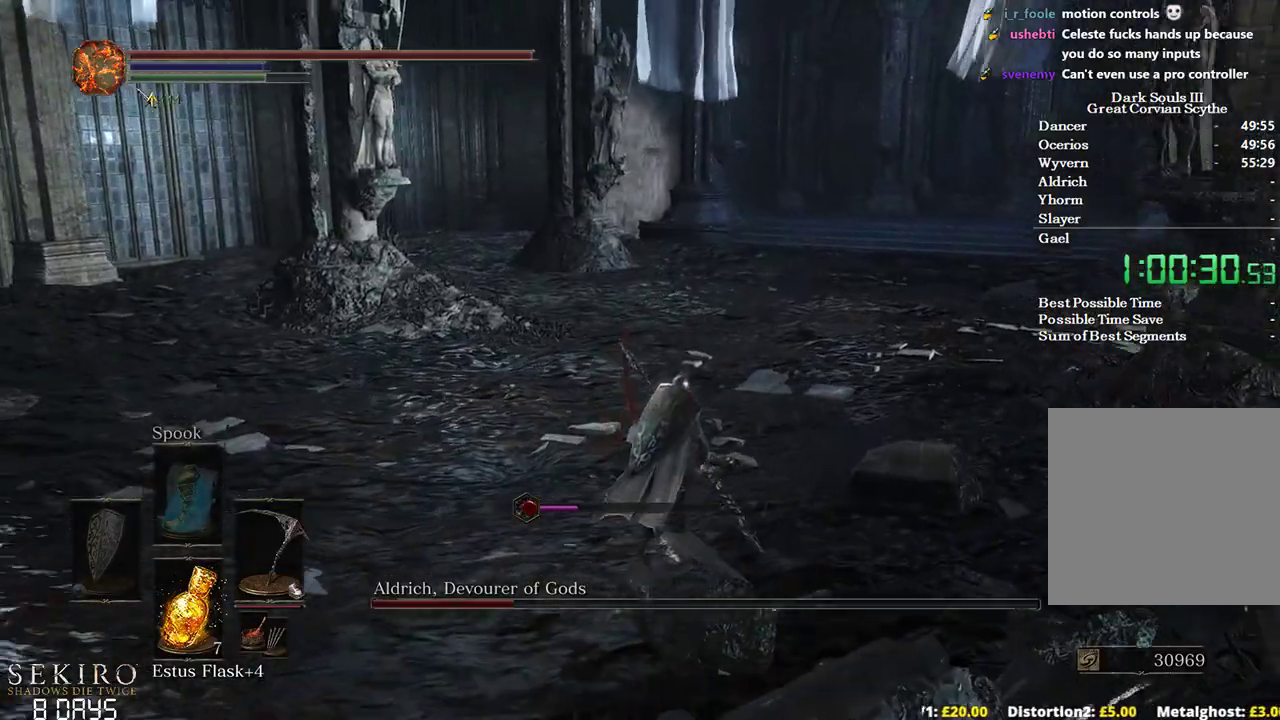
{"buttons": [], "left_stick": "up", "right_stick": "left", "events": [[167, "B", "up"]]}
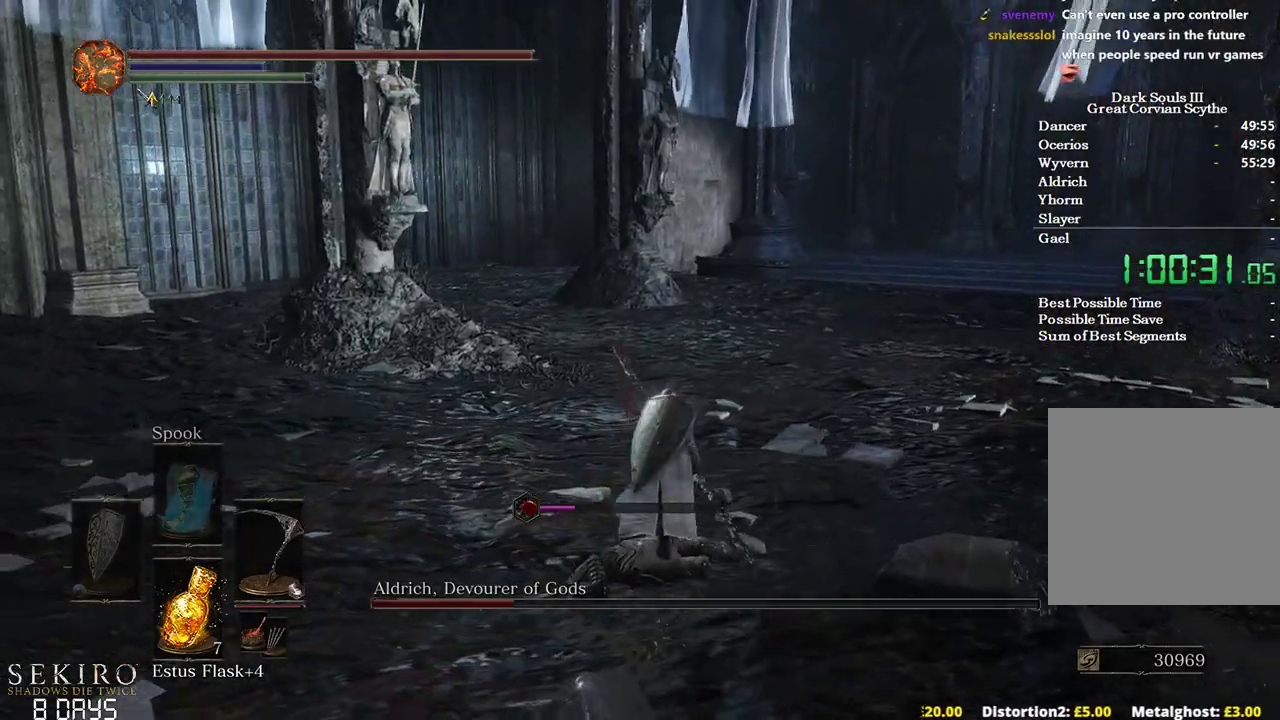
{"buttons": ["B"], "left_stick": "up", "right_stick": "left", "events": [[283, "B", "down"]]}